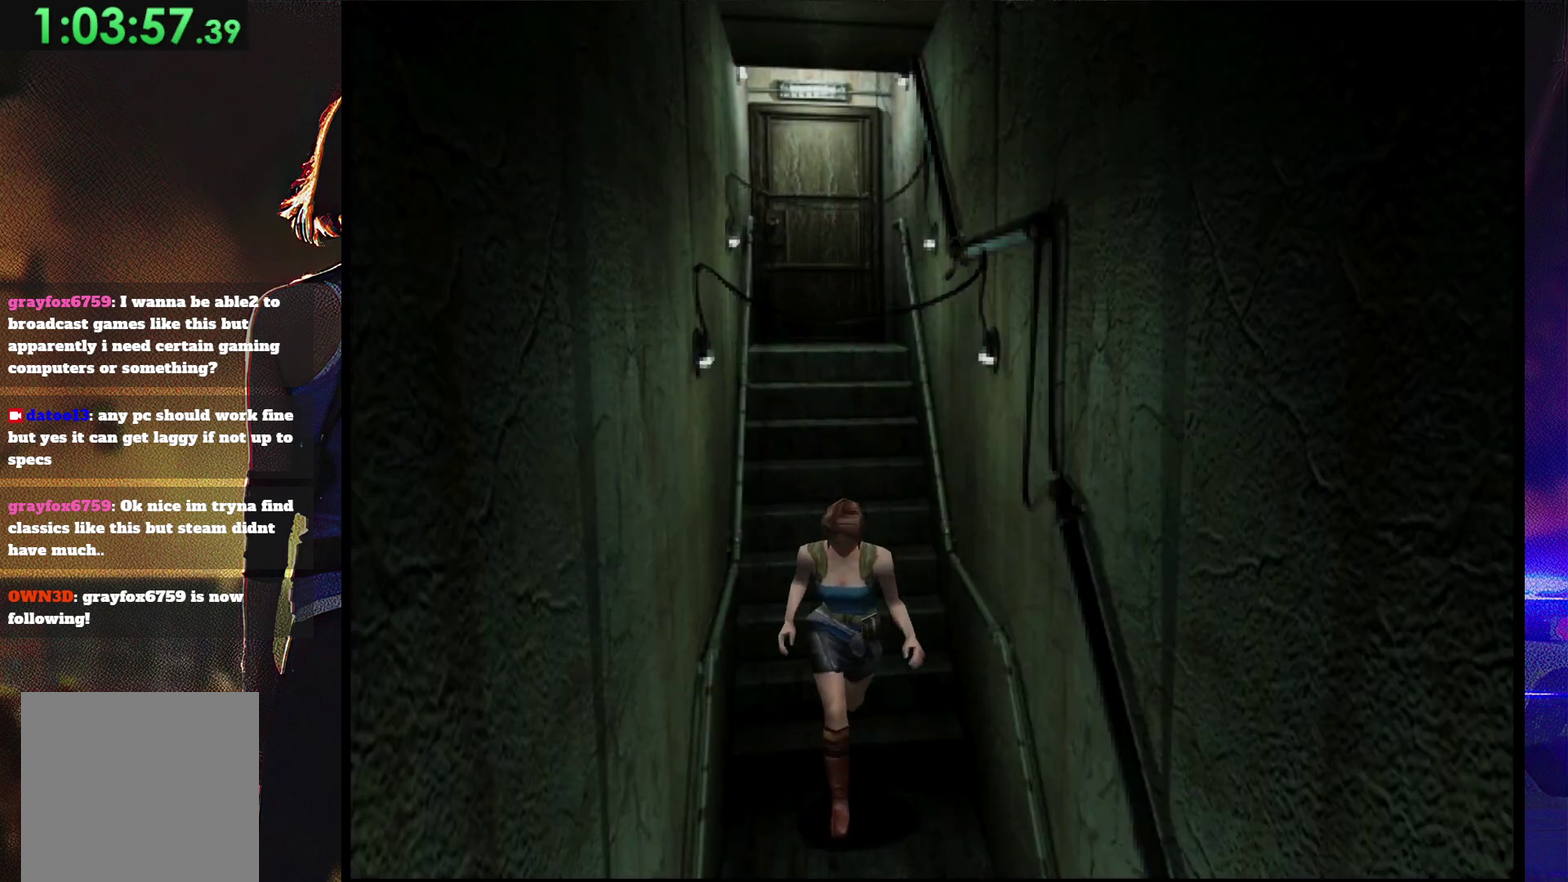
Gameplay with a controller (PlayStation layout); each line is a JSON object with the inputs held at the frame after it. "events" lists button and stick changes between this image and that frame as [ms after this image, input, new state], when the widget could be followed in between. Not read: DPAD_RIGHT L3 R3 left_stick right_stick.
{"buttons": ["SQUARE", "DPAD_UP"], "events": []}
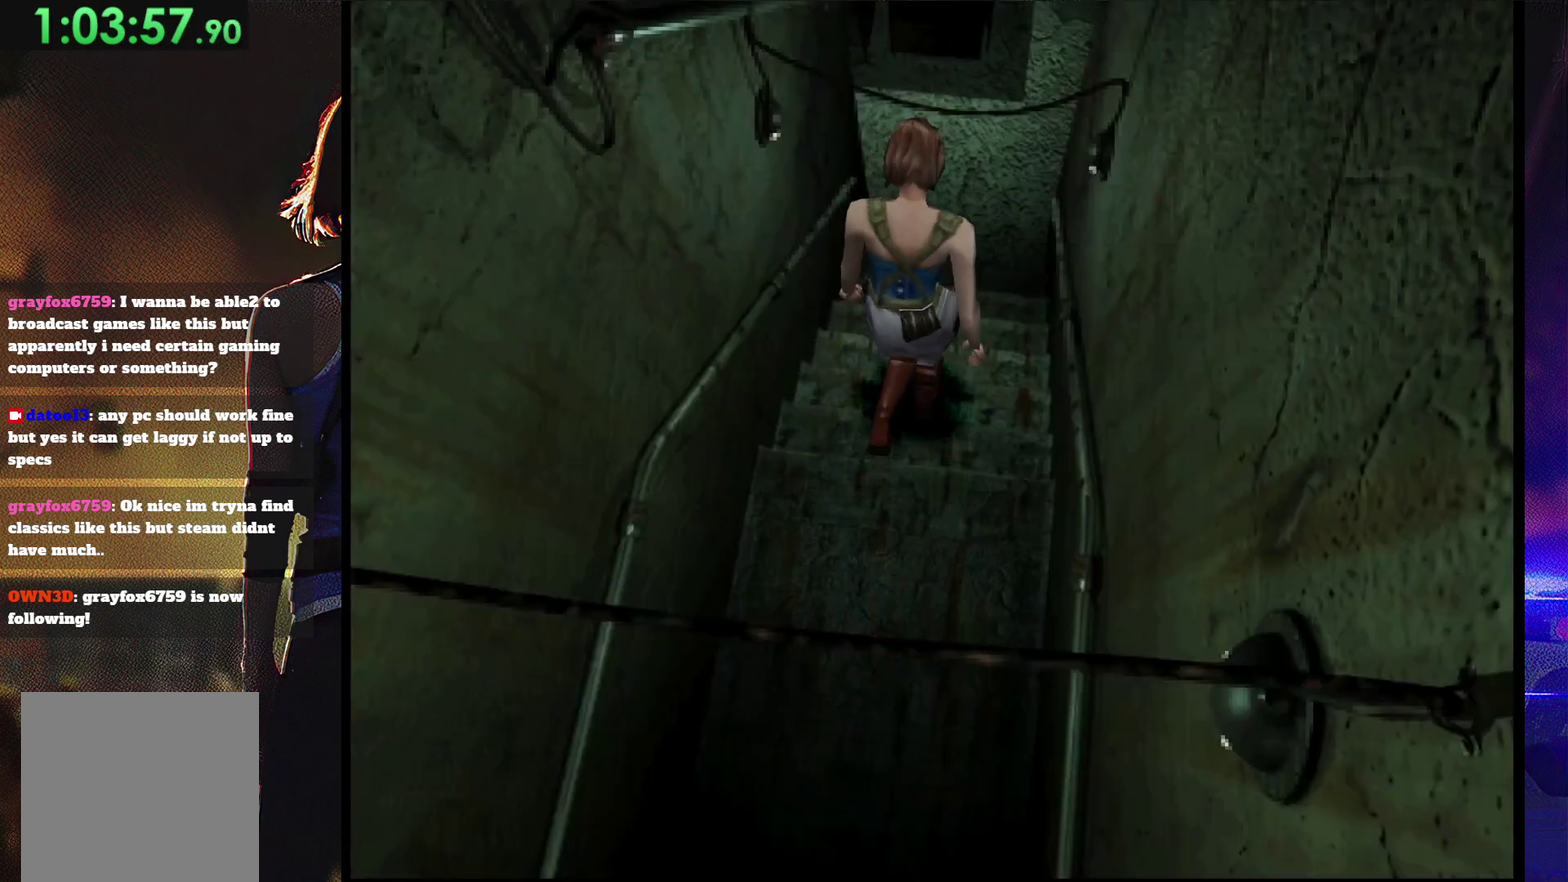
{"buttons": ["SQUARE", "DPAD_UP"], "events": []}
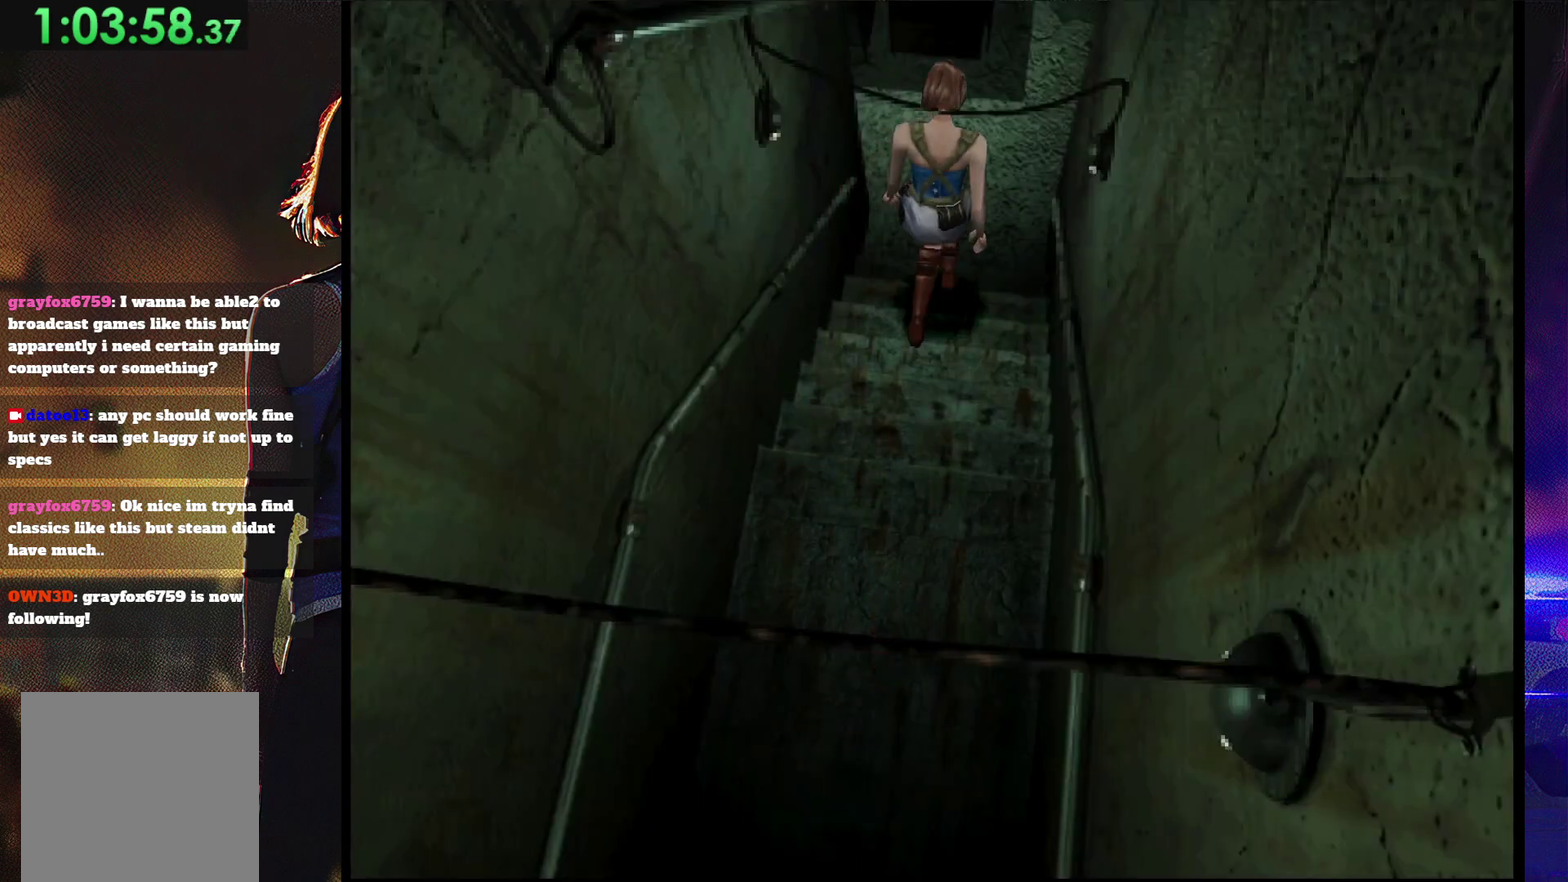
{"buttons": ["SQUARE", "DPAD_UP", "DPAD_LEFT"], "events": [[233, "DPAD_LEFT", "down"]]}
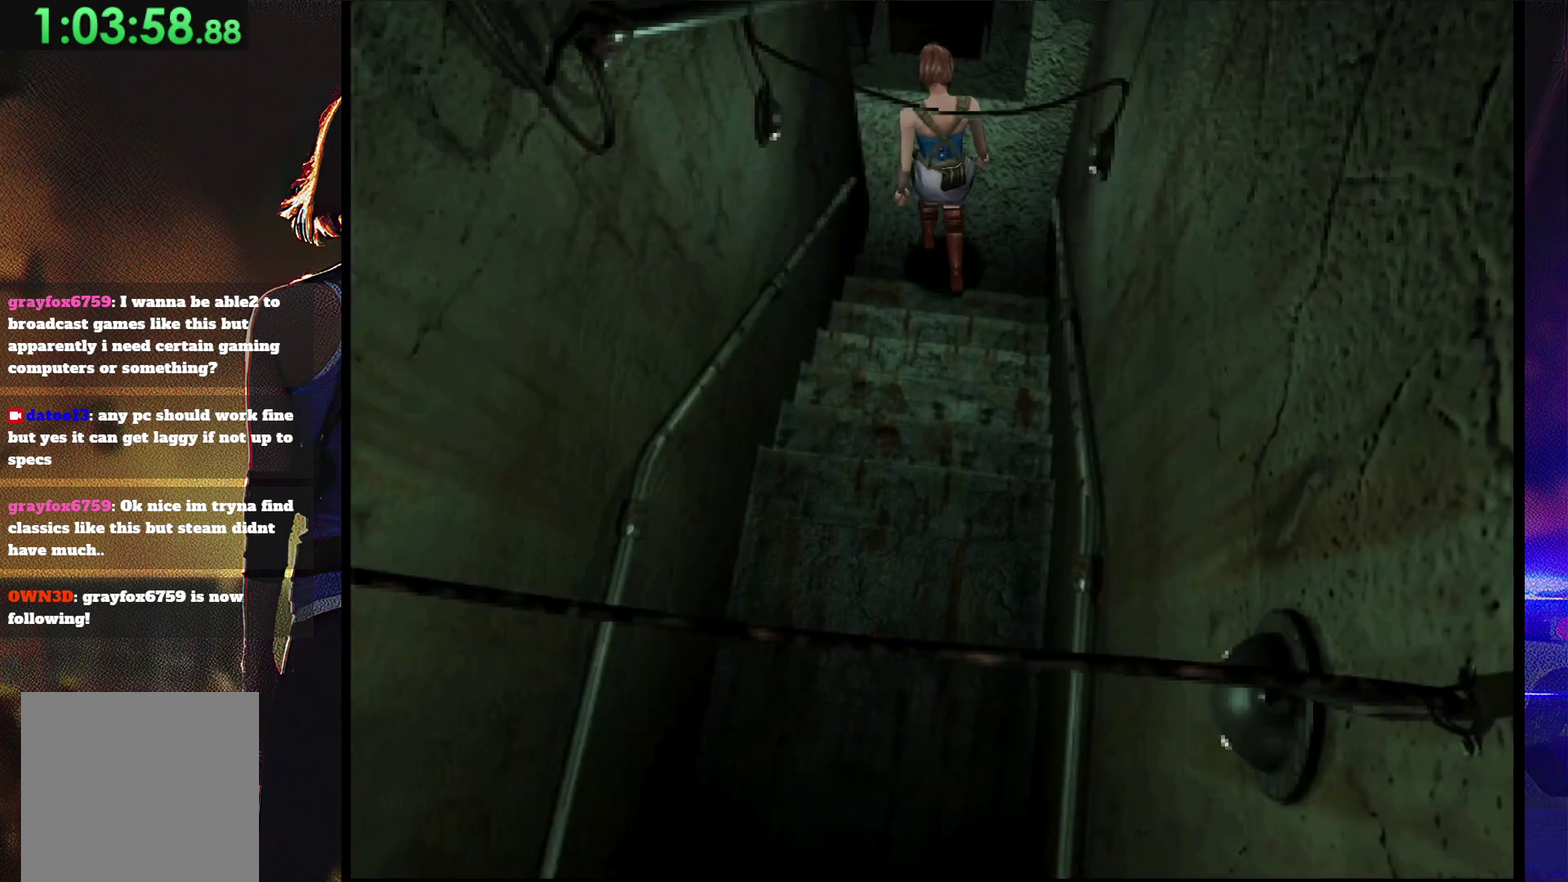
{"buttons": ["SQUARE", "DPAD_UP"], "events": [[400, "DPAD_LEFT", "up"]]}
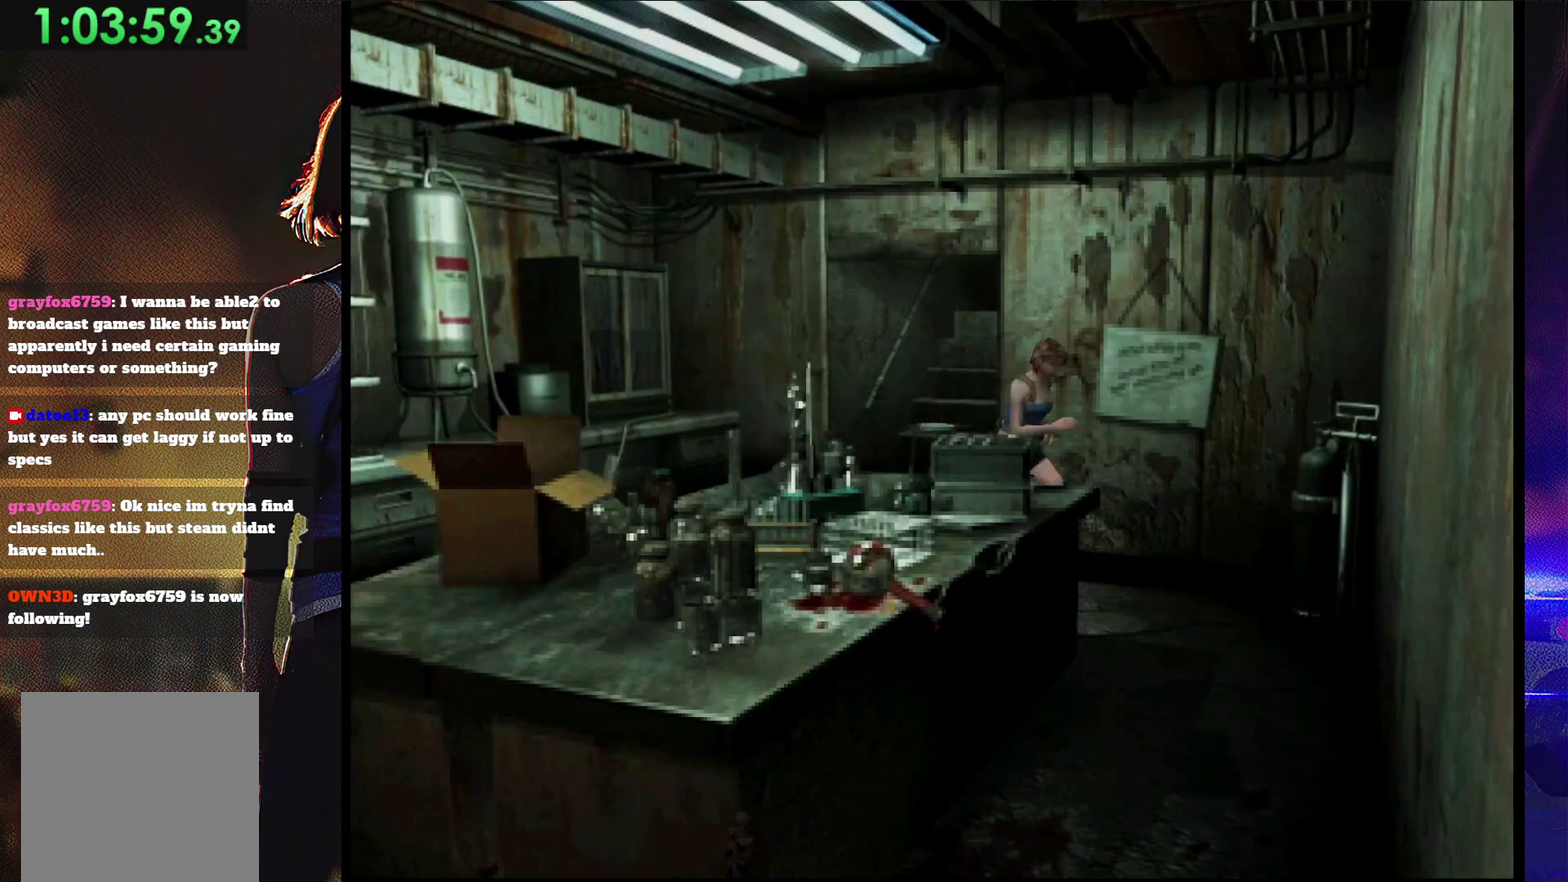
{"buttons": ["SQUARE", "DPAD_UP"], "events": []}
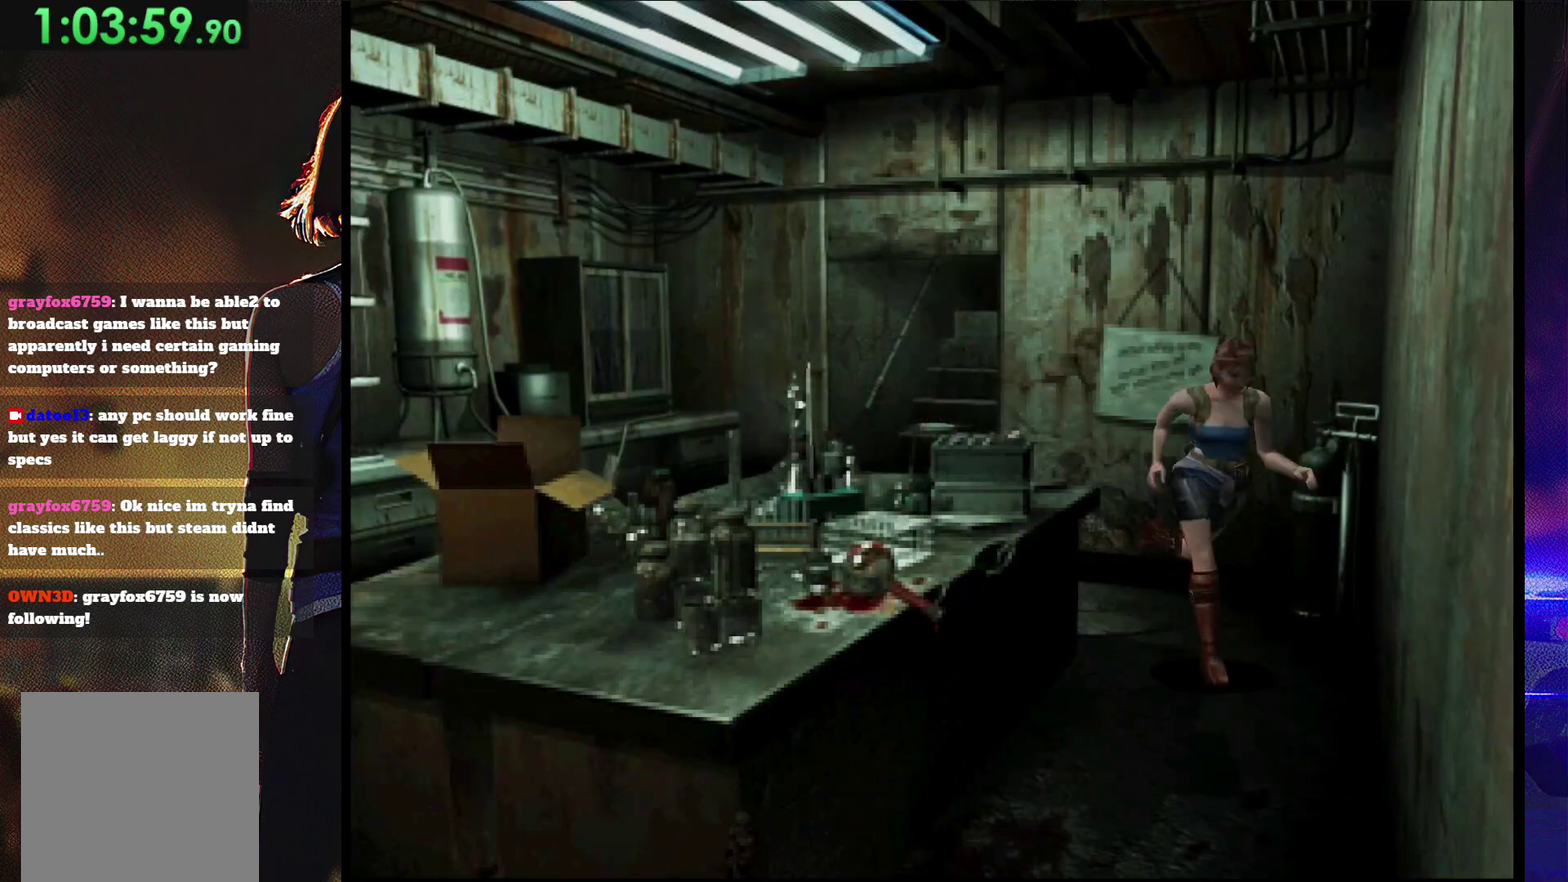
{"buttons": ["SQUARE", "DPAD_UP"], "events": []}
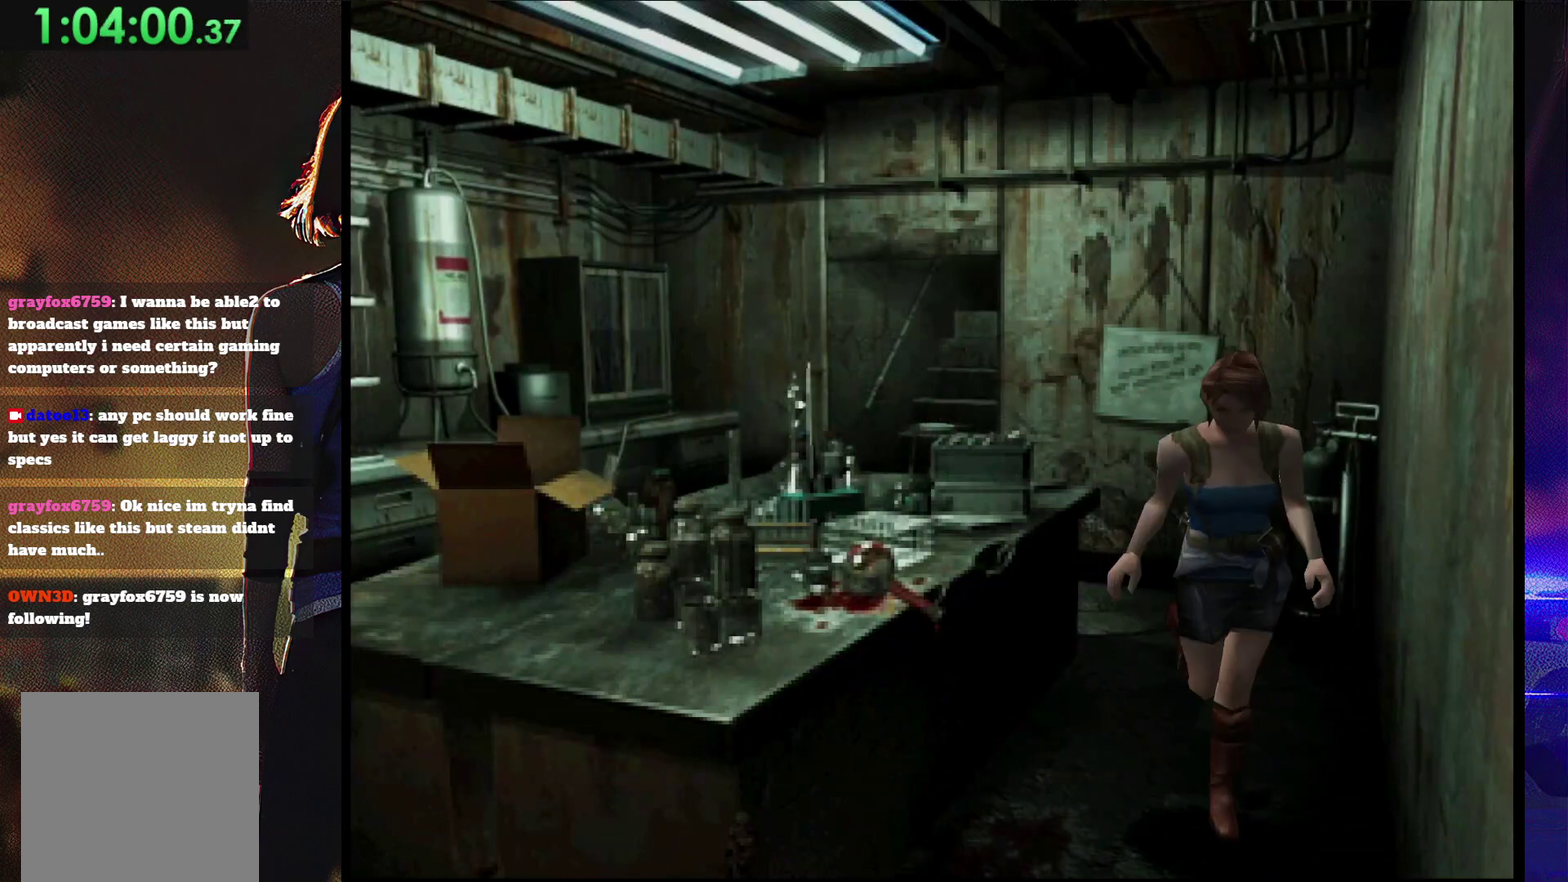
{"buttons": ["SQUARE", "DPAD_UP"], "events": []}
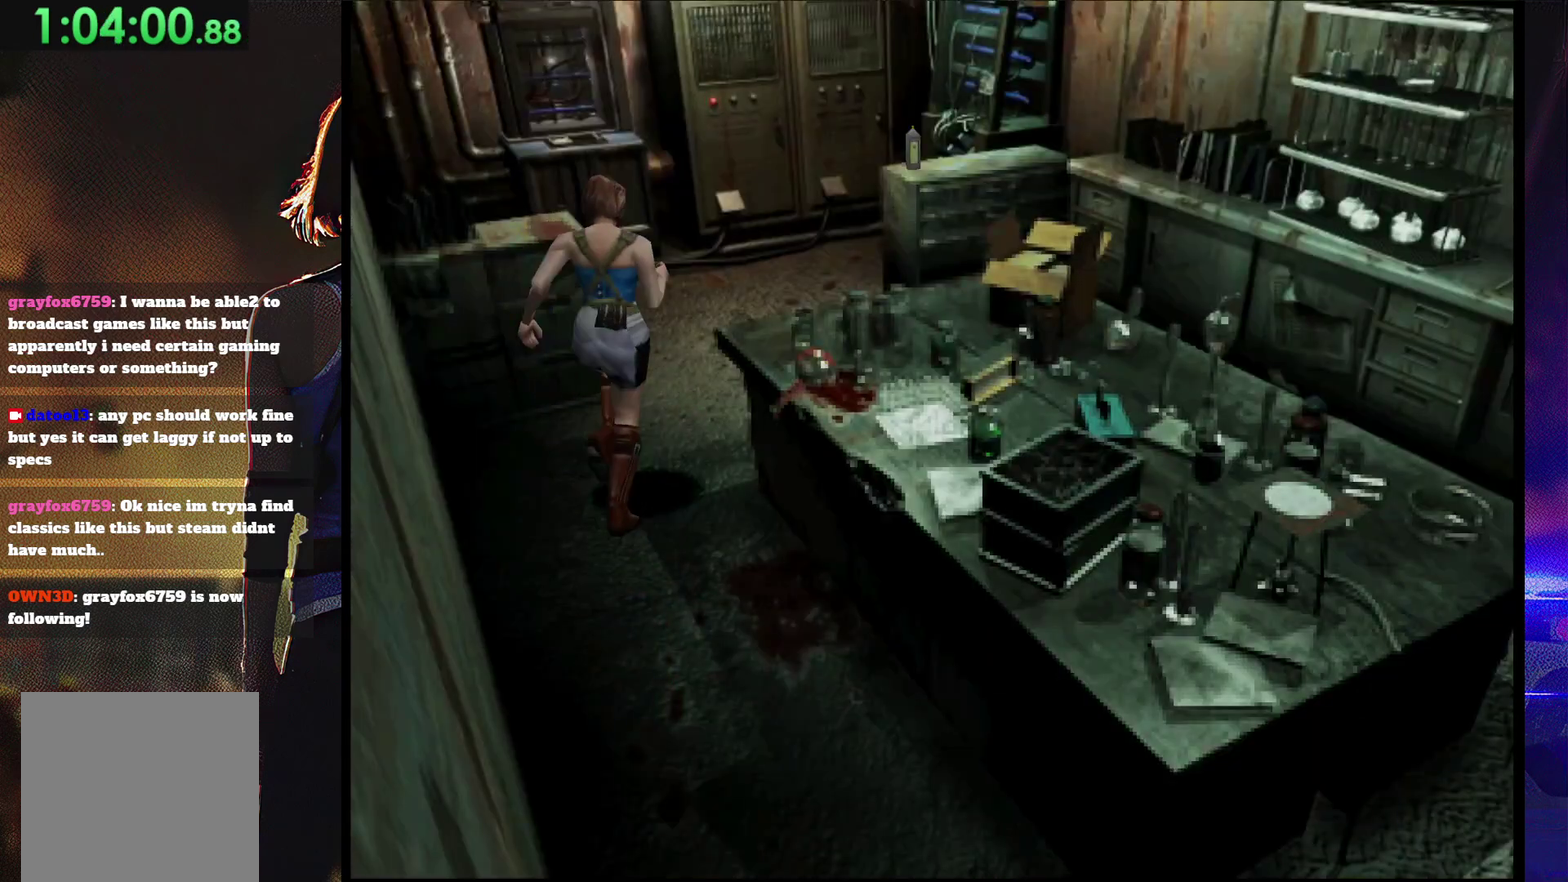
{"buttons": ["SQUARE", "DPAD_UP", "DPAD_LEFT"], "events": [[500, "DPAD_LEFT", "down"]]}
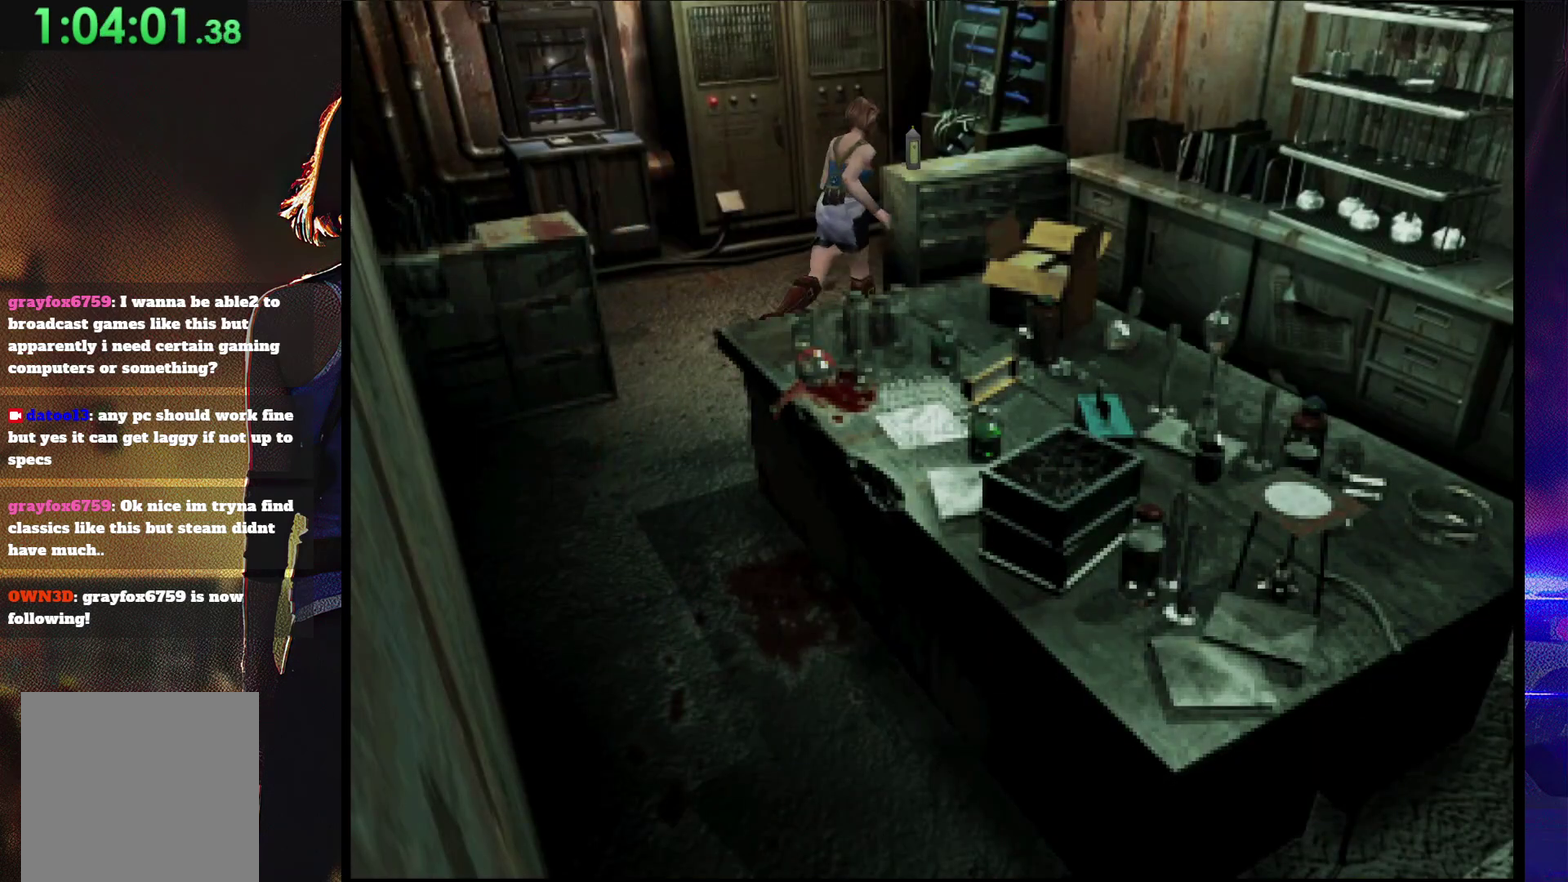
{"buttons": ["CROSS"], "events": [[100, "CROSS", "down"], [167, "DPAD_LEFT", "up"], [267, "CROSS", "up"], [267, "SQUARE", "up"], [367, "DPAD_UP", "up"], [467, "CROSS", "down"]]}
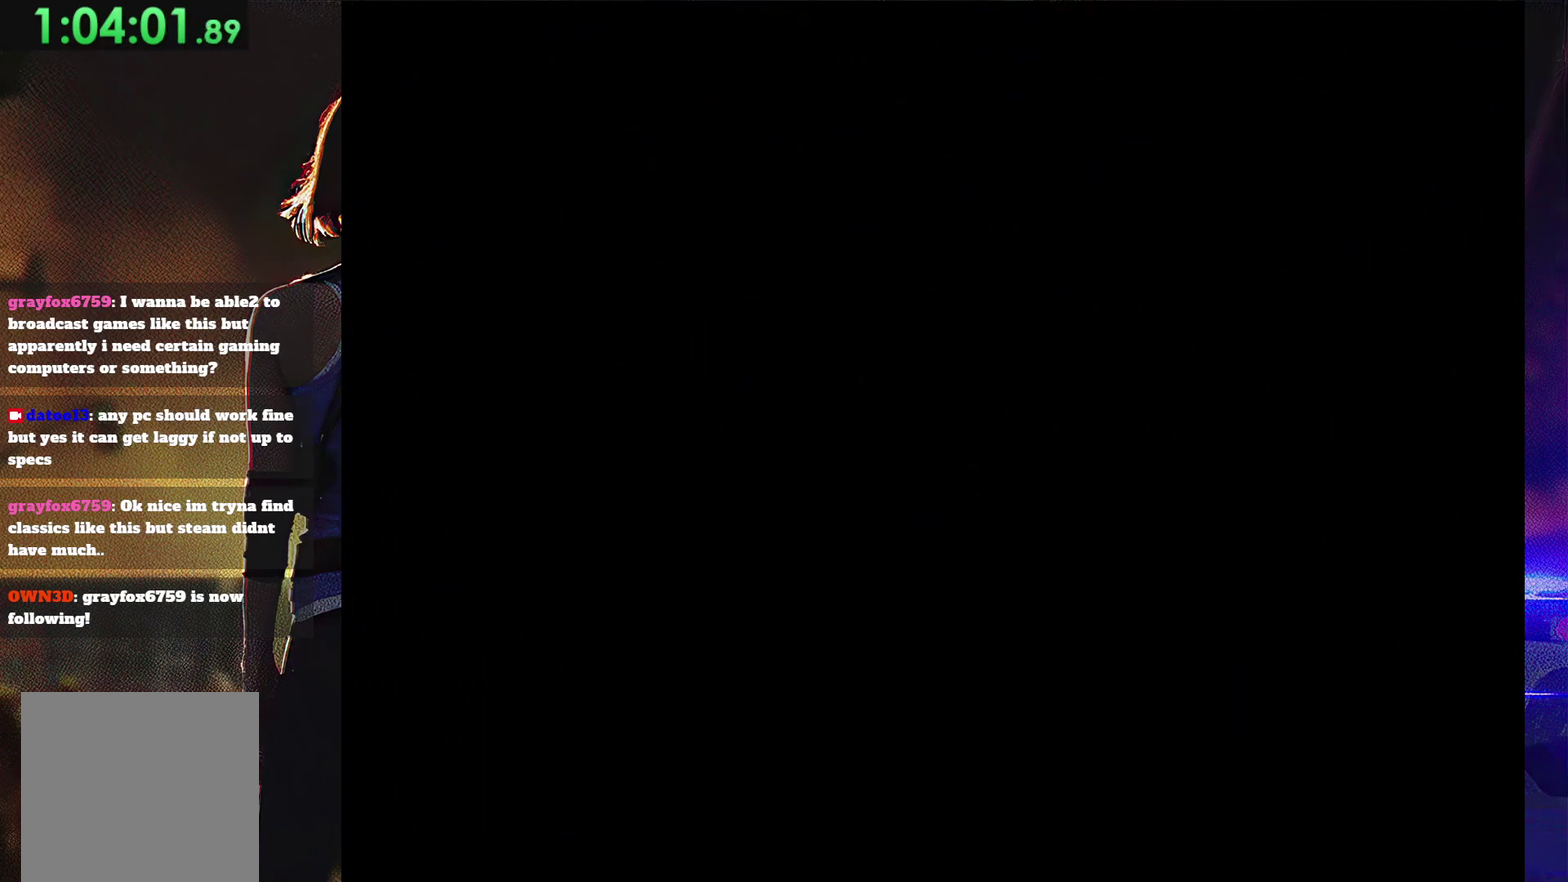
{"buttons": ["CROSS"], "events": [[67, "CROSS", "up"], [133, "CROSS", "down"]]}
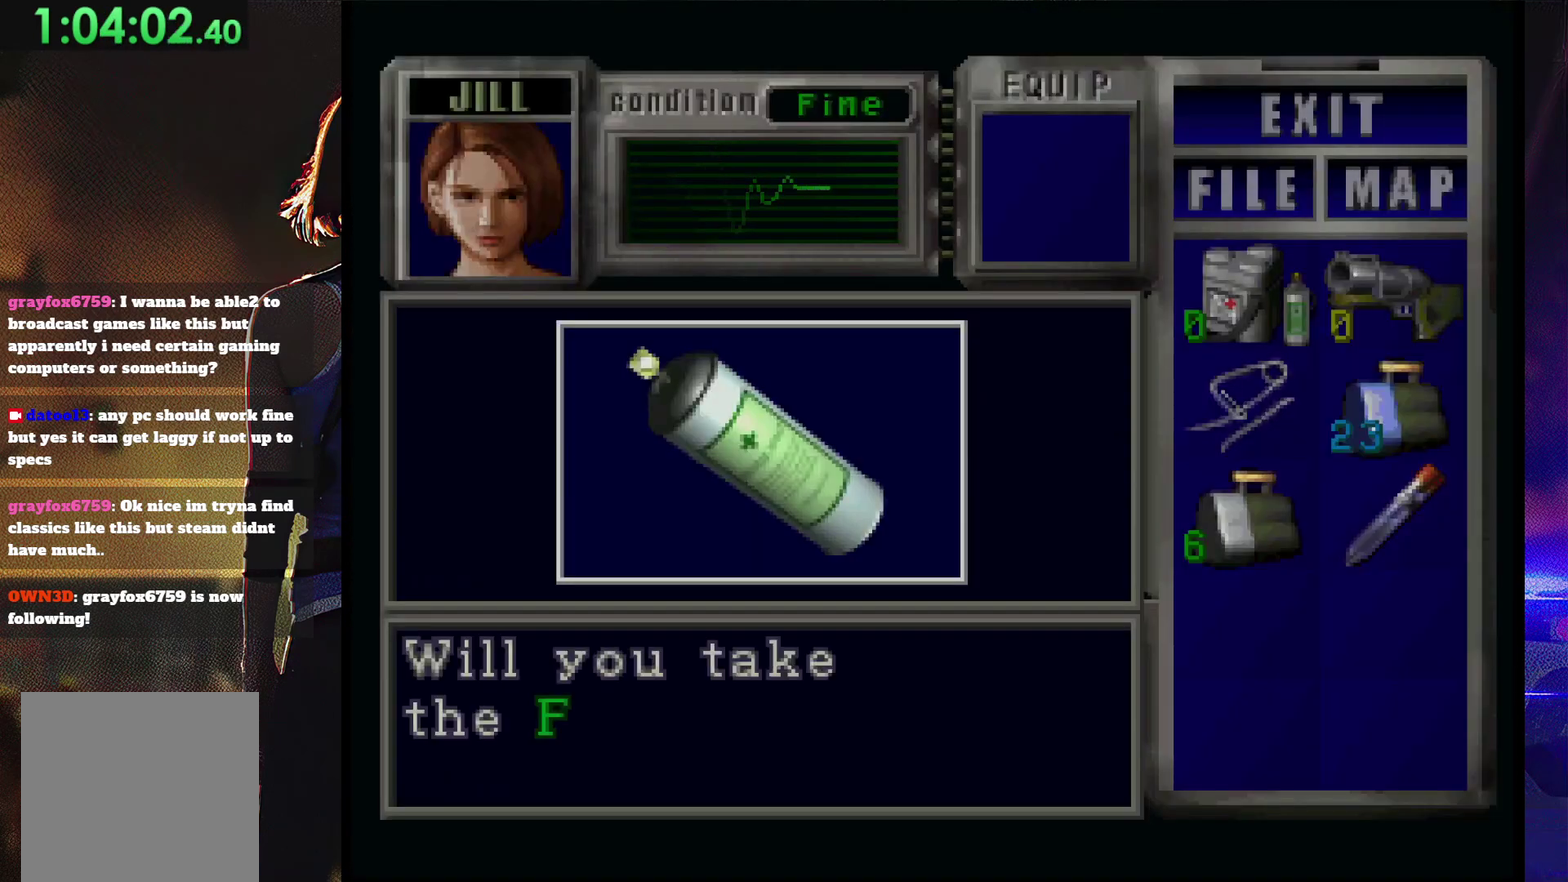
{"buttons": ["CROSS"], "events": [[267, "CROSS", "up"], [333, "CROSS", "down"], [433, "CROSS", "up"], [500, "CROSS", "down"]]}
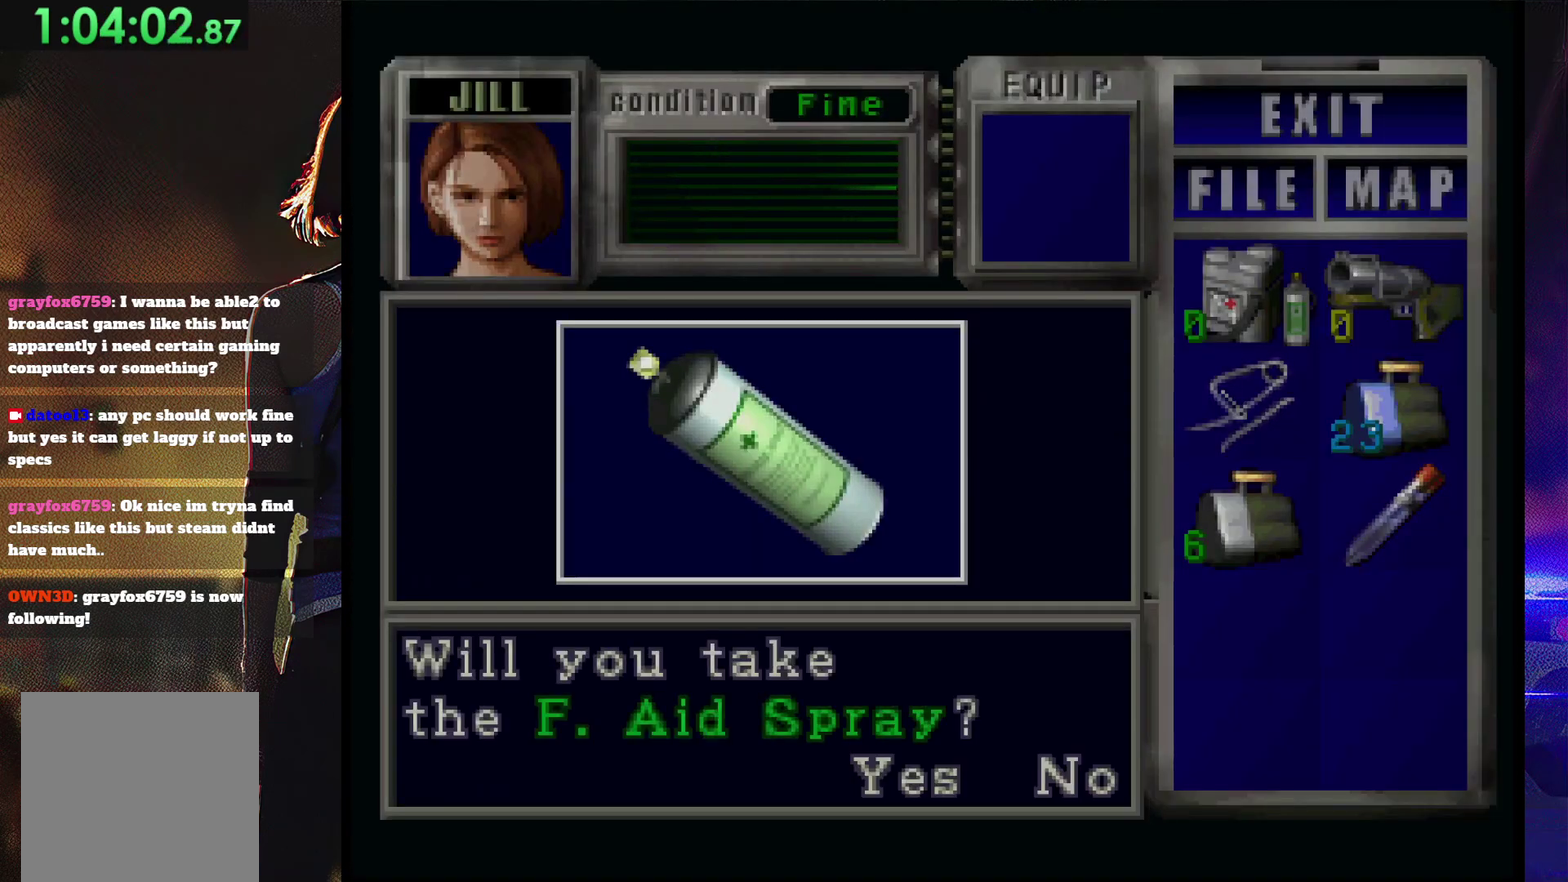
{"buttons": ["CROSS"], "events": []}
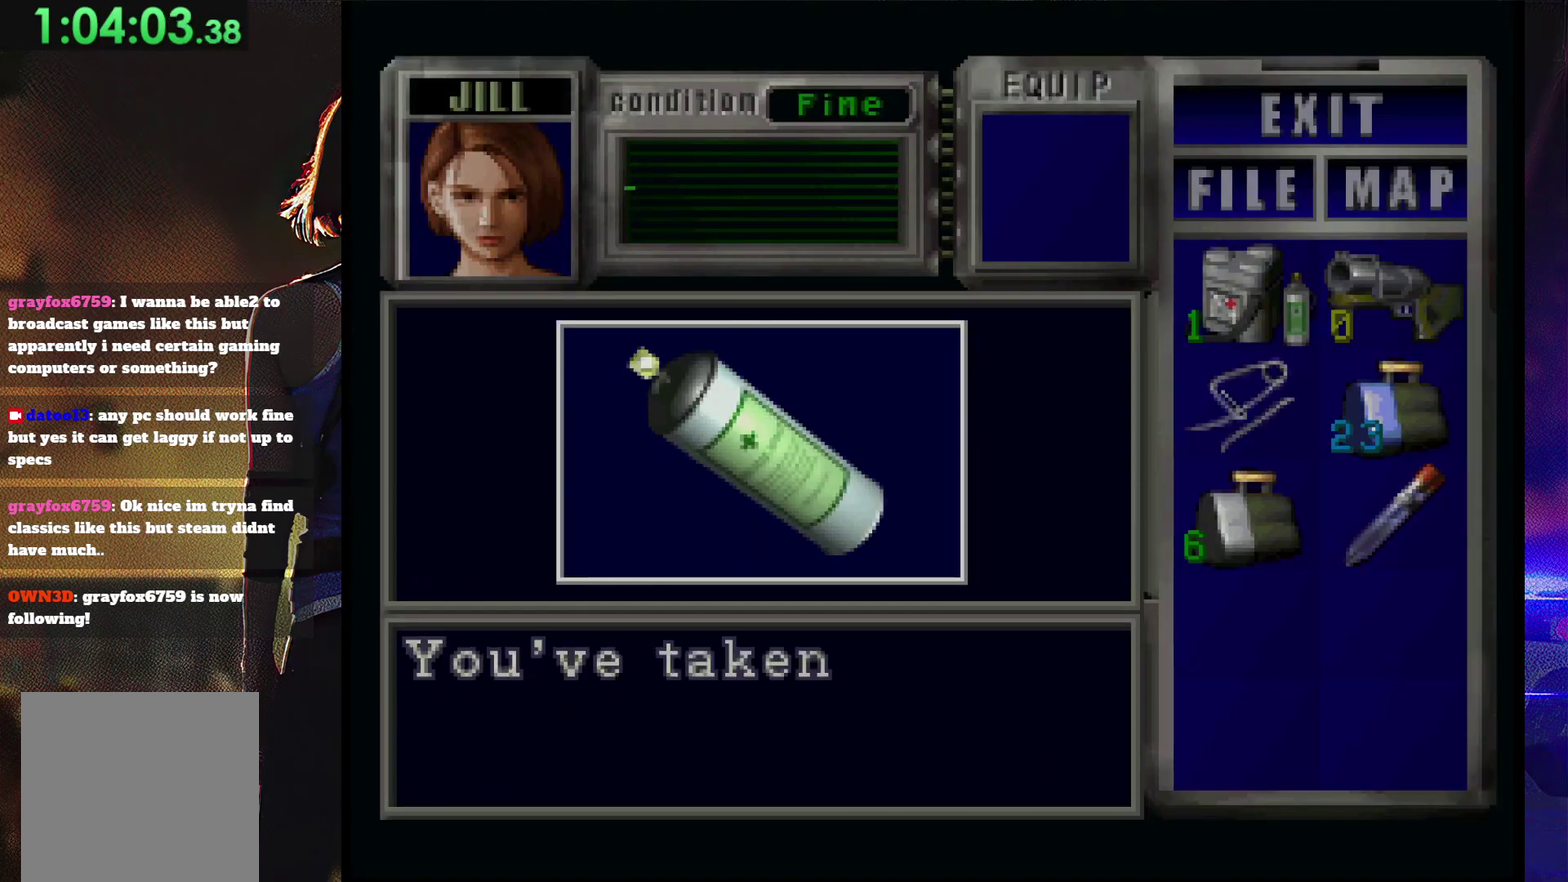
{"buttons": []}
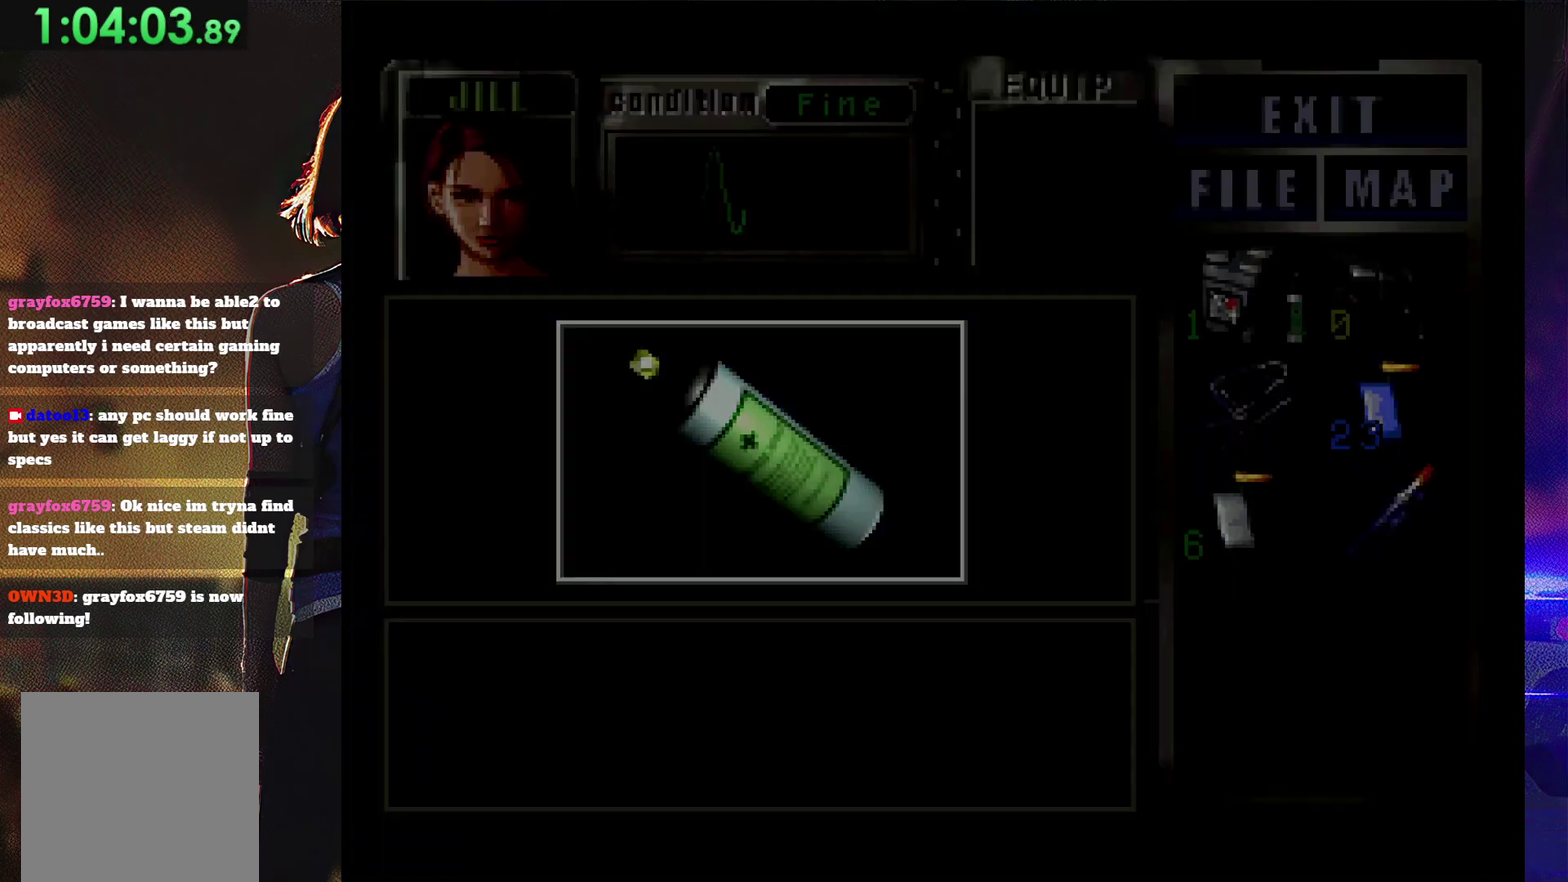
{"buttons": ["DPAD_LEFT"]}
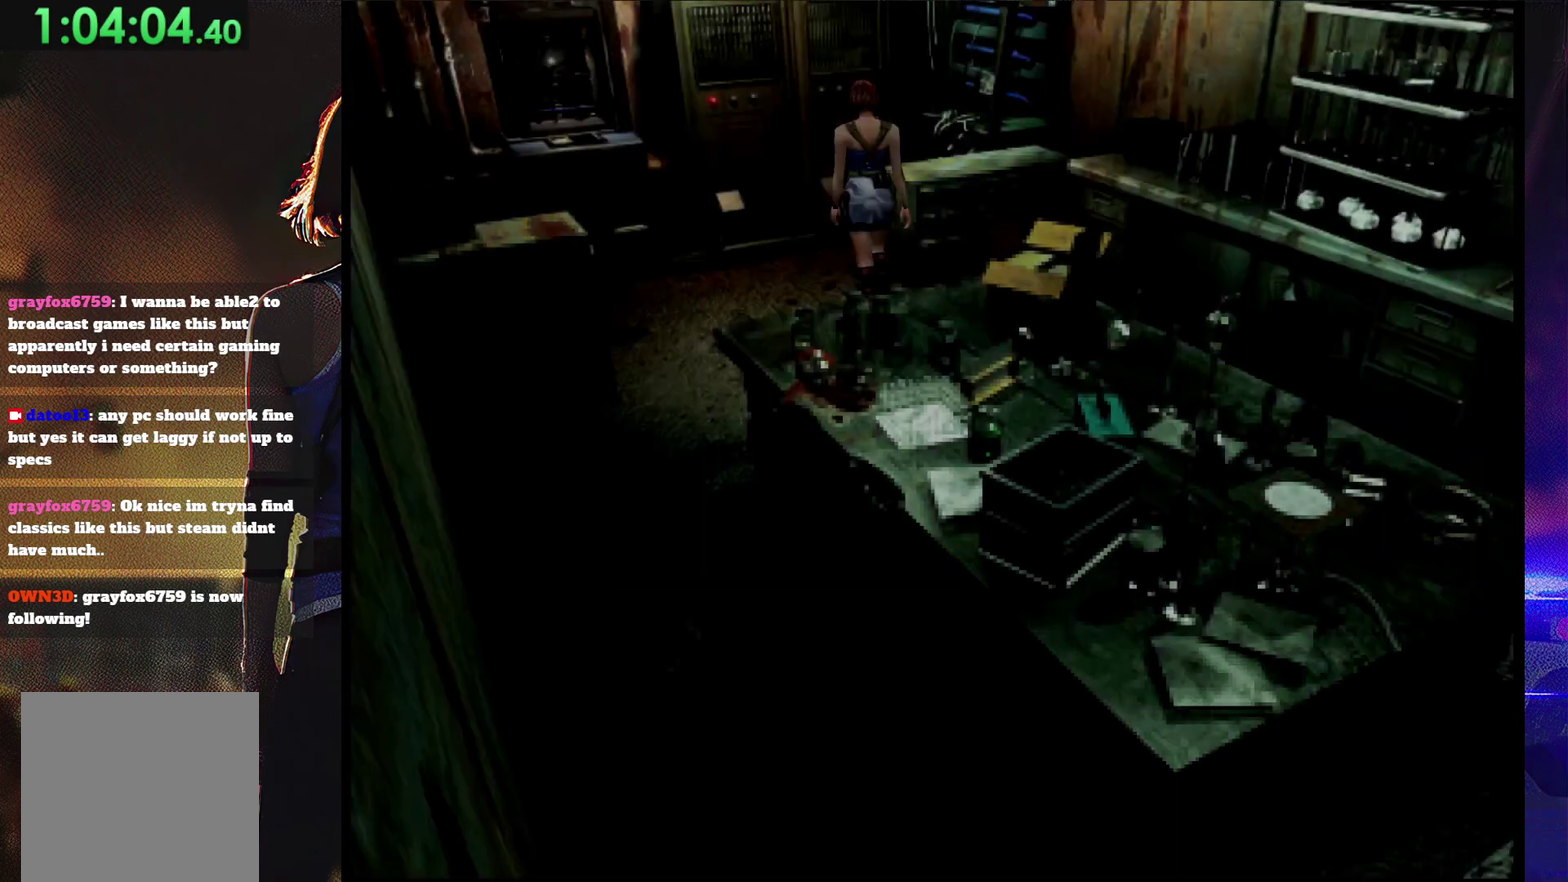
{"buttons": ["SQUARE", "DPAD_UP"], "events": [[67, "SQUARE", "down"], [167, "DPAD_UP", "down"], [333, "DPAD_LEFT", "up"]]}
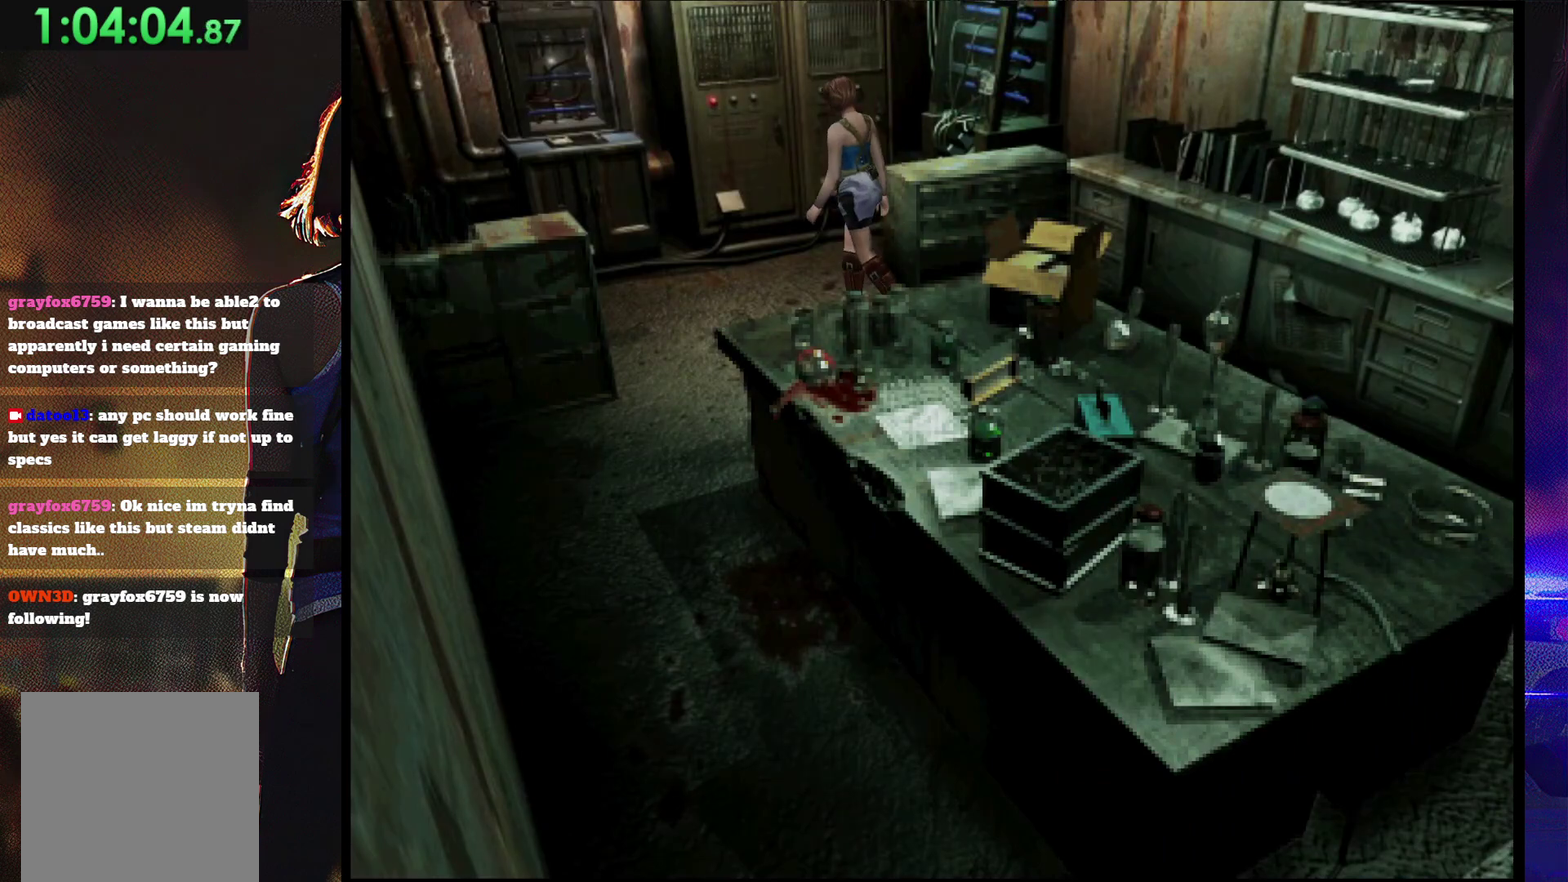
{"buttons": ["SQUARE", "DPAD_UP", "DPAD_LEFT"], "events": [[433, "DPAD_LEFT", "down"]]}
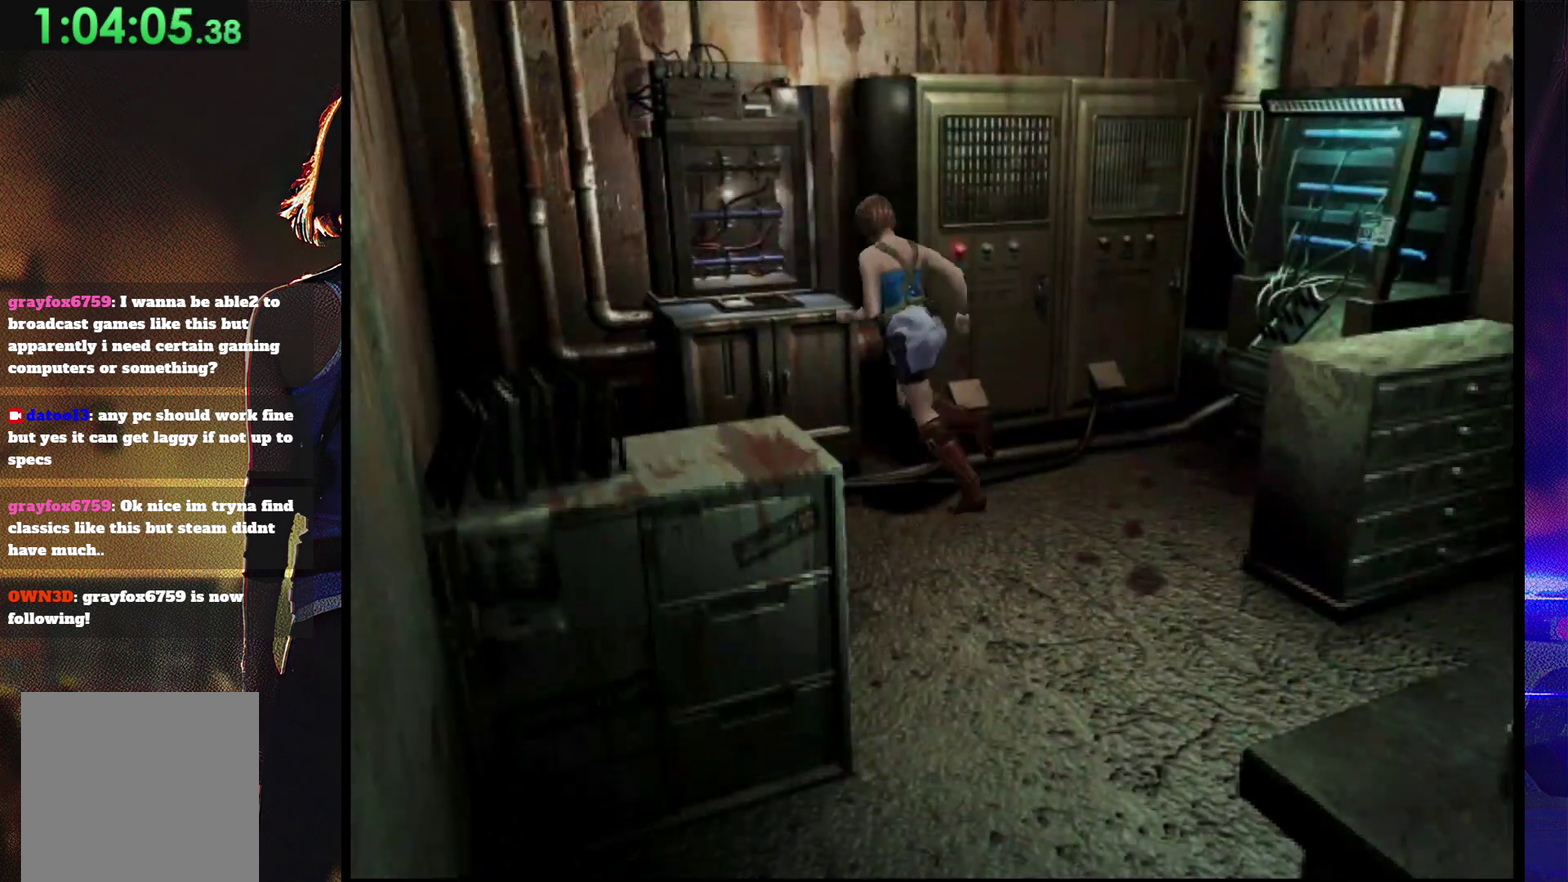
{"buttons": [], "events": [[100, "DPAD_LEFT", "up"], [167, "SQUARE", "up"], [200, "CIRCLE", "down"], [267, "DPAD_UP", "up"], [333, "CIRCLE", "up"]]}
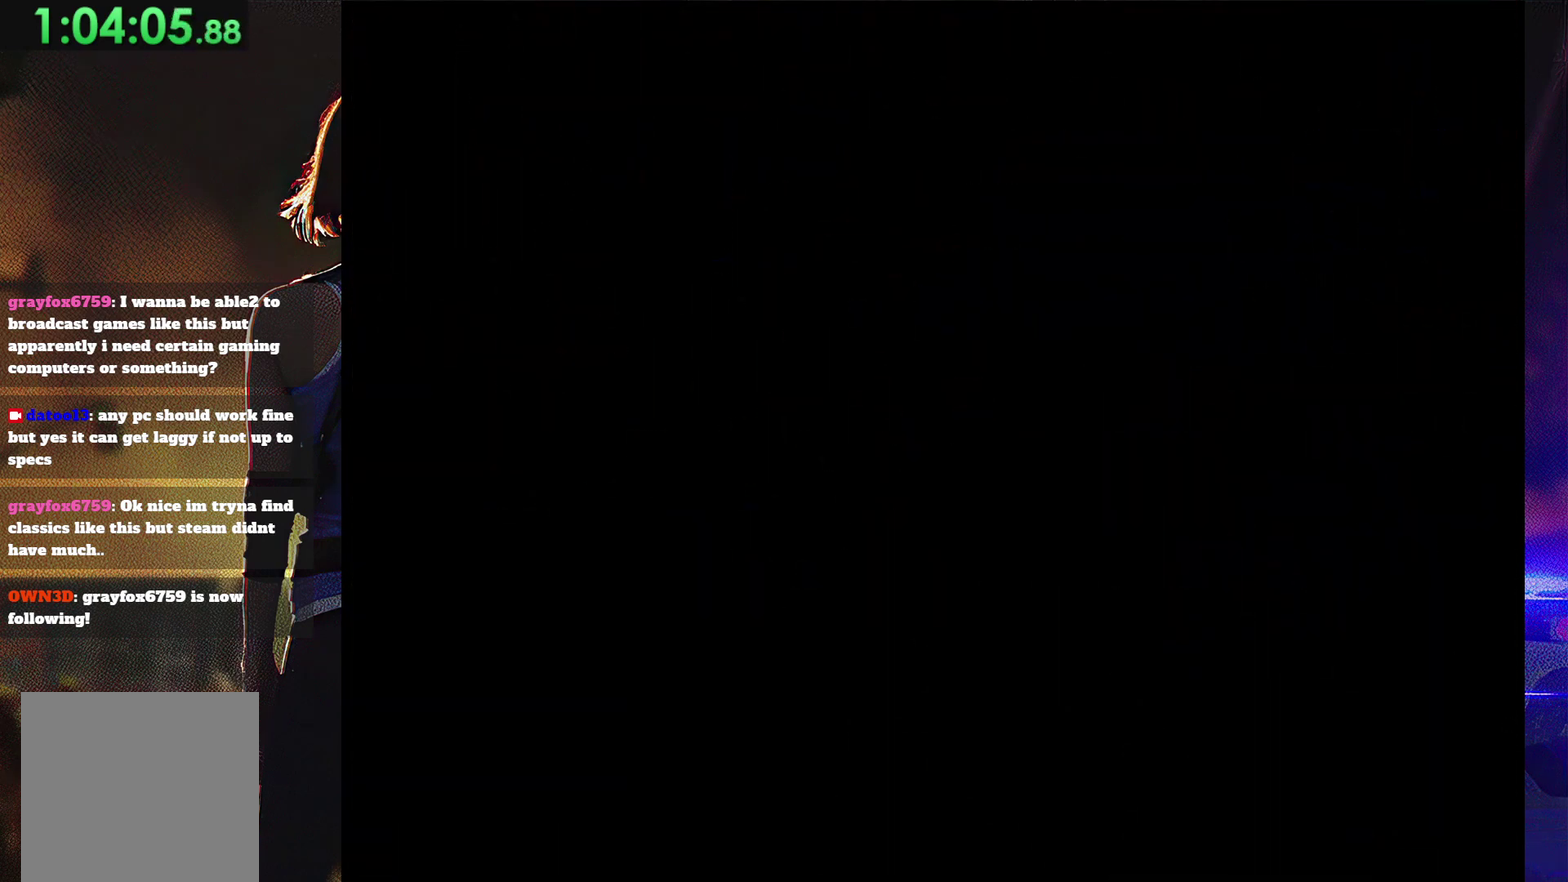
{"buttons": [], "events": []}
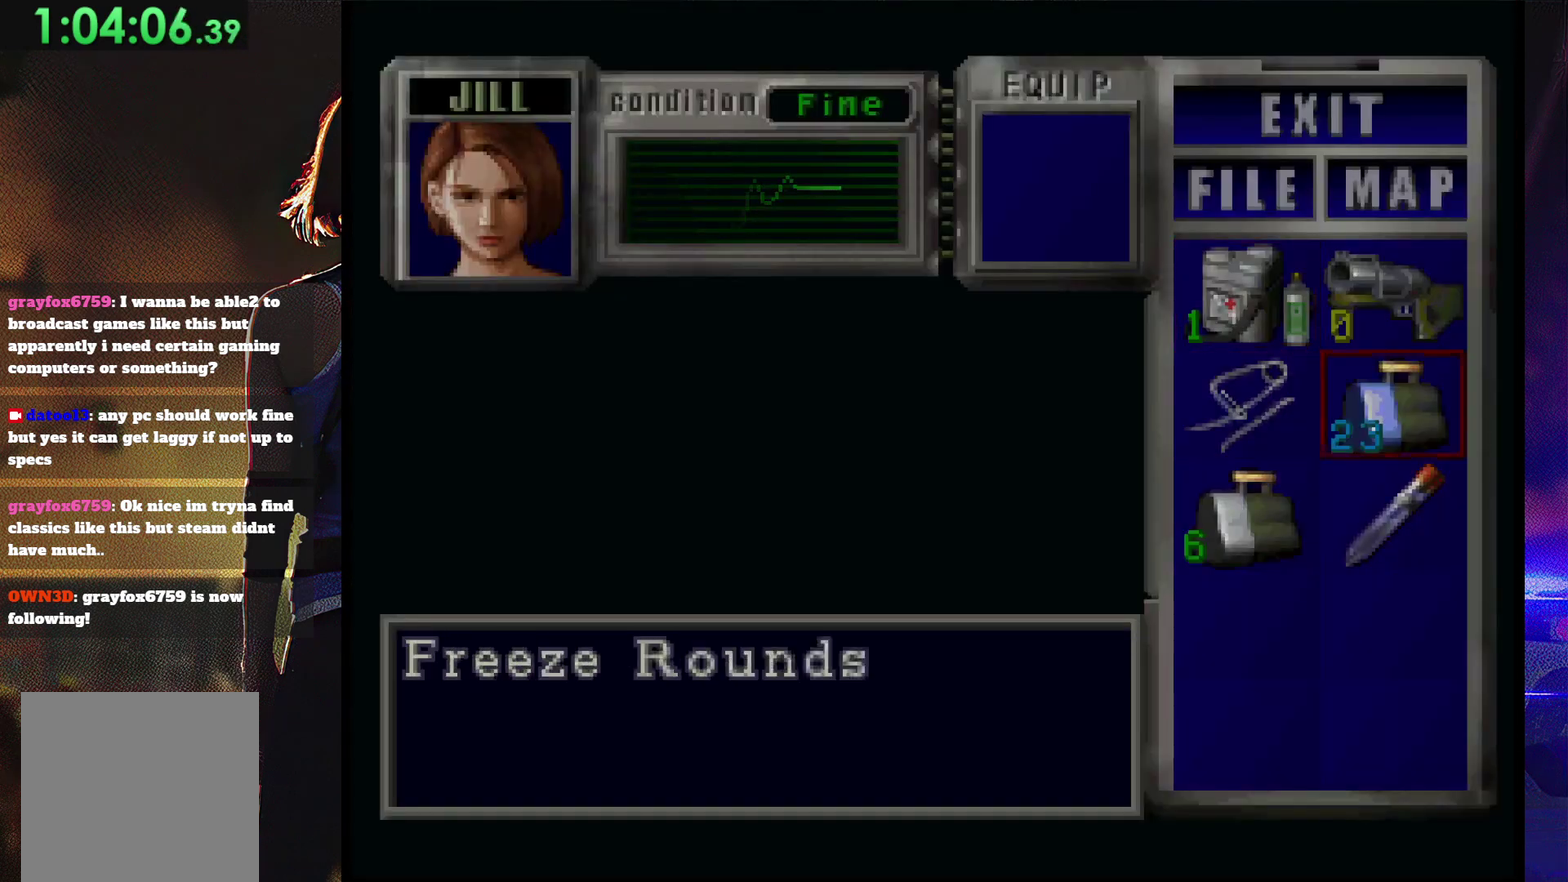
{"buttons": ["DPAD_UP"], "events": [[67, "CROSS", "down"], [167, "CROSS", "up"], [233, "DPAD_DOWN", "down"], [333, "CROSS", "down"], [333, "DPAD_DOWN", "up"], [433, "CROSS", "up"], [500, "DPAD_UP", "down"]]}
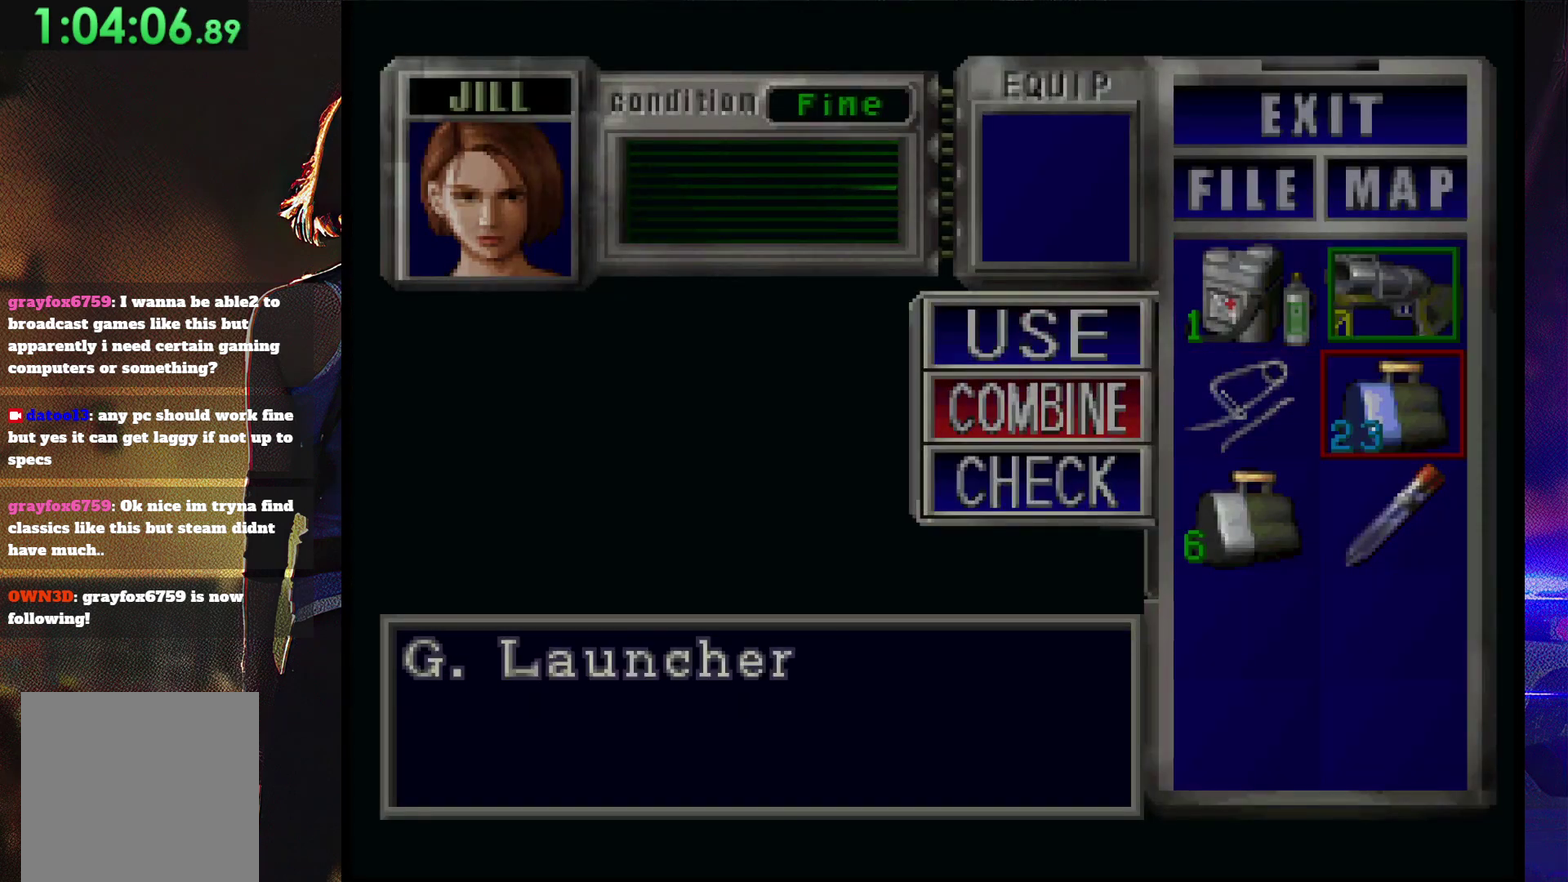
{"buttons": [], "events": [[100, "CROSS", "down"], [100, "DPAD_UP", "up"], [233, "CROSS", "up"], [433, "DPAD_DOWN", "down"], [500, "DPAD_DOWN", "up"]]}
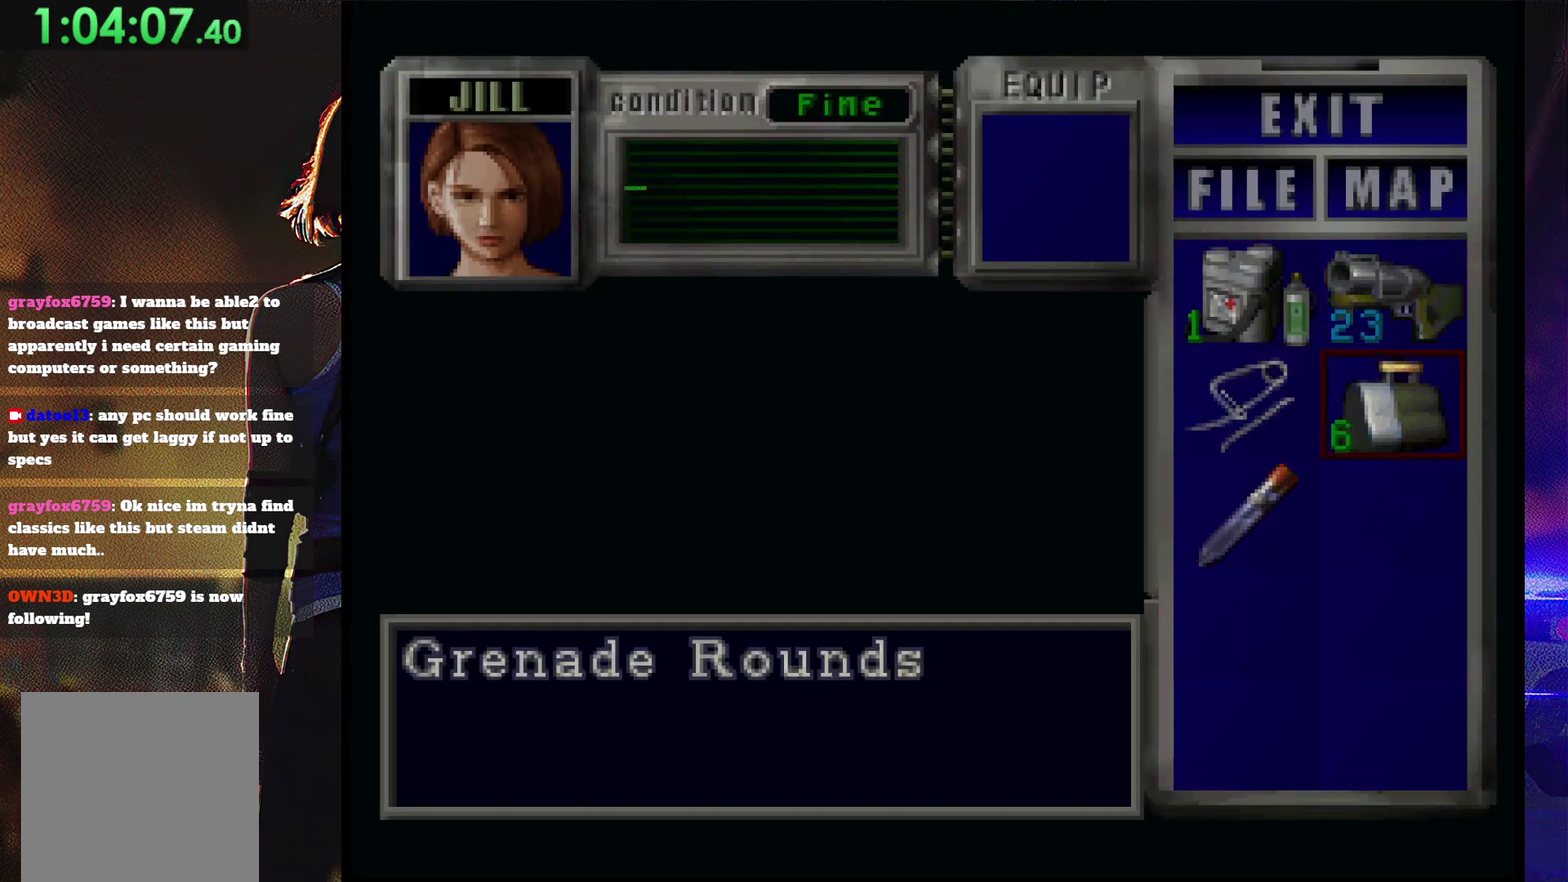
{"buttons": ["CROSS"], "events": [[133, "DPAD_DOWN", "down"], [200, "DPAD_DOWN", "up"], [300, "DPAD_LEFT", "down"], [367, "CROSS", "down"], [400, "DPAD_LEFT", "up"], [433, "CROSS", "up"], [500, "CROSS", "down"]]}
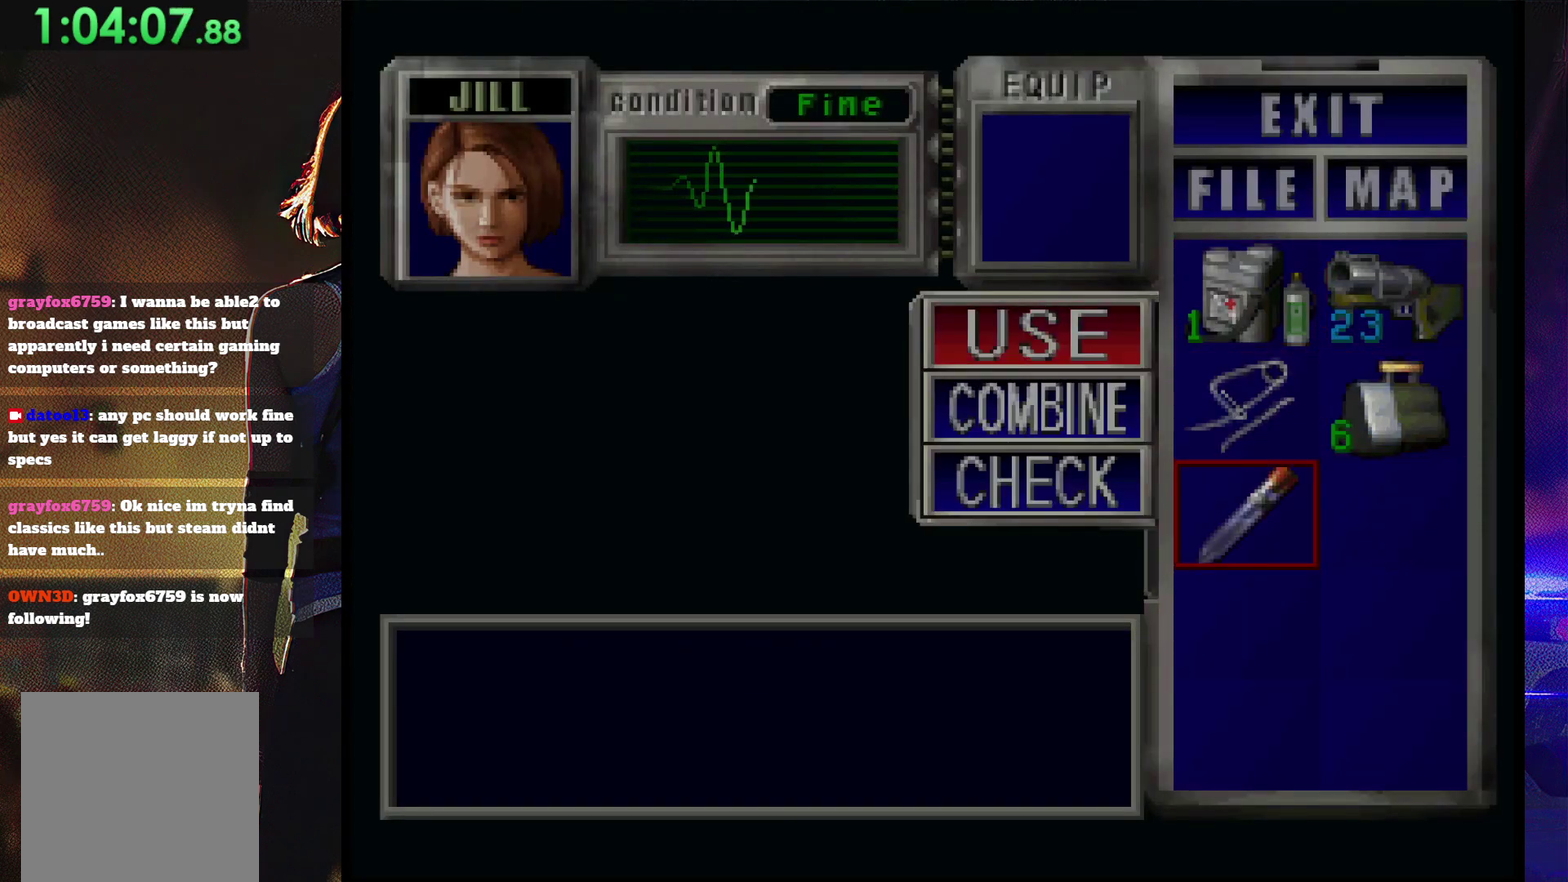
{"buttons": [], "events": [[67, "CROSS", "up"], [267, "CROSS", "down"], [333, "CROSS", "up"], [400, "CROSS", "down"], [467, "CROSS", "up"]]}
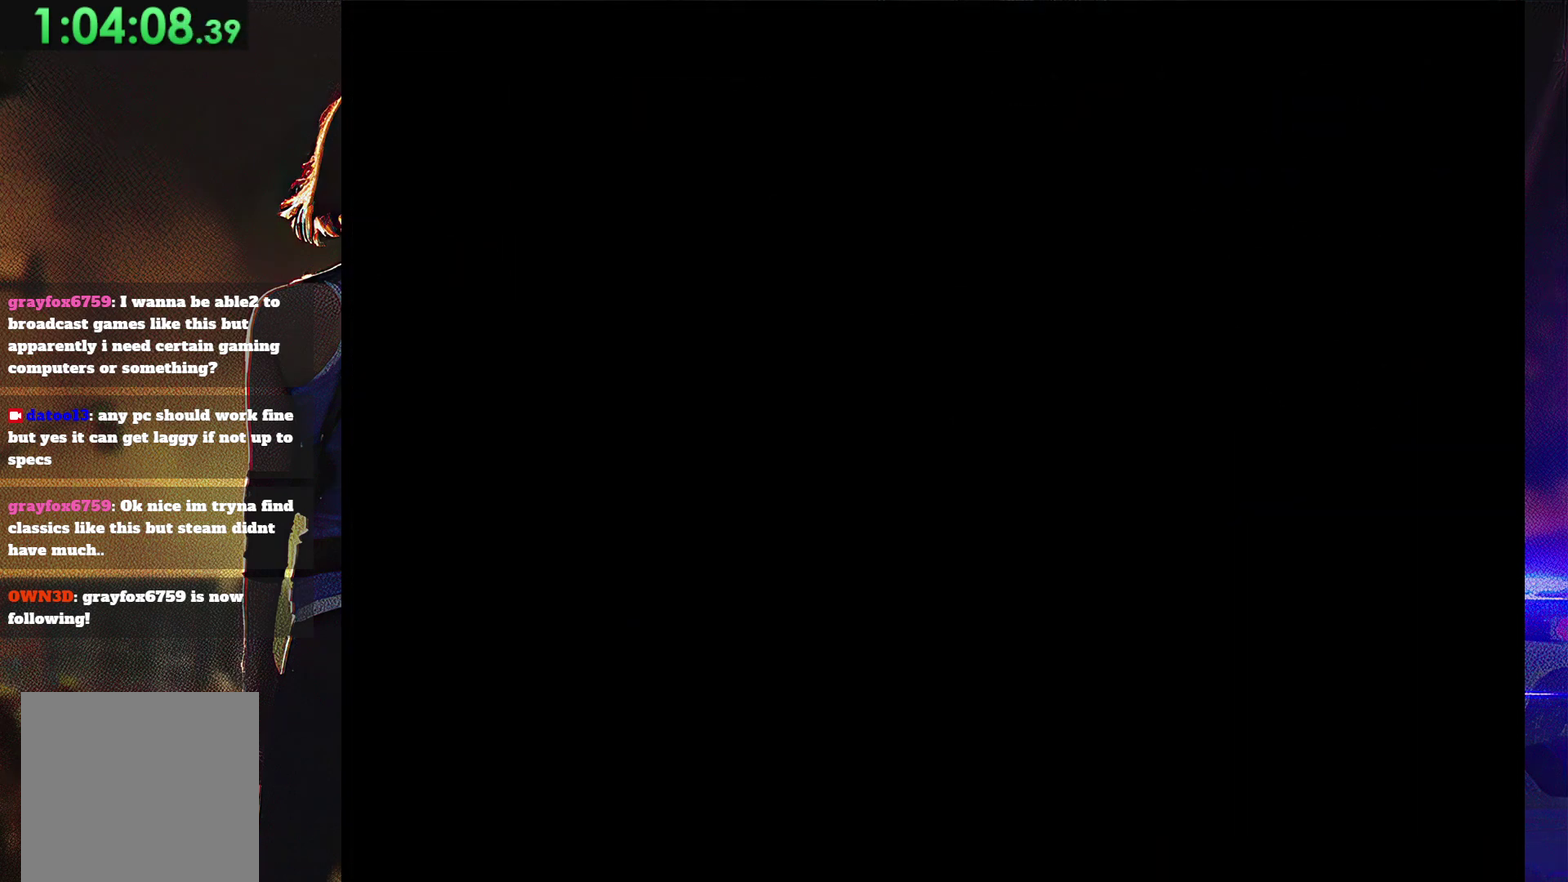
{"buttons": []}
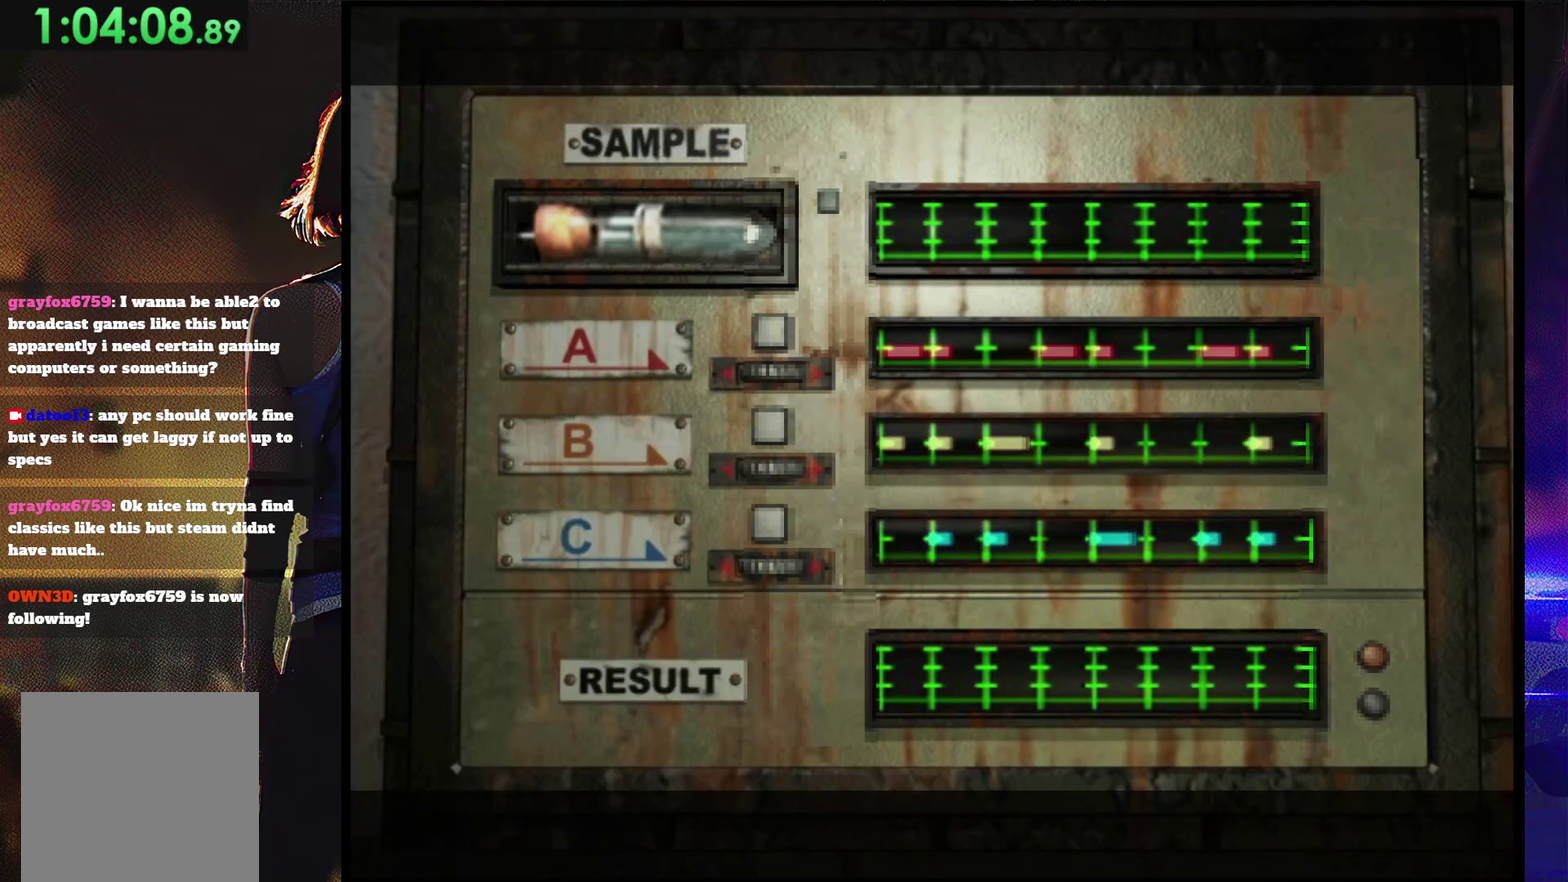
{"buttons": []}